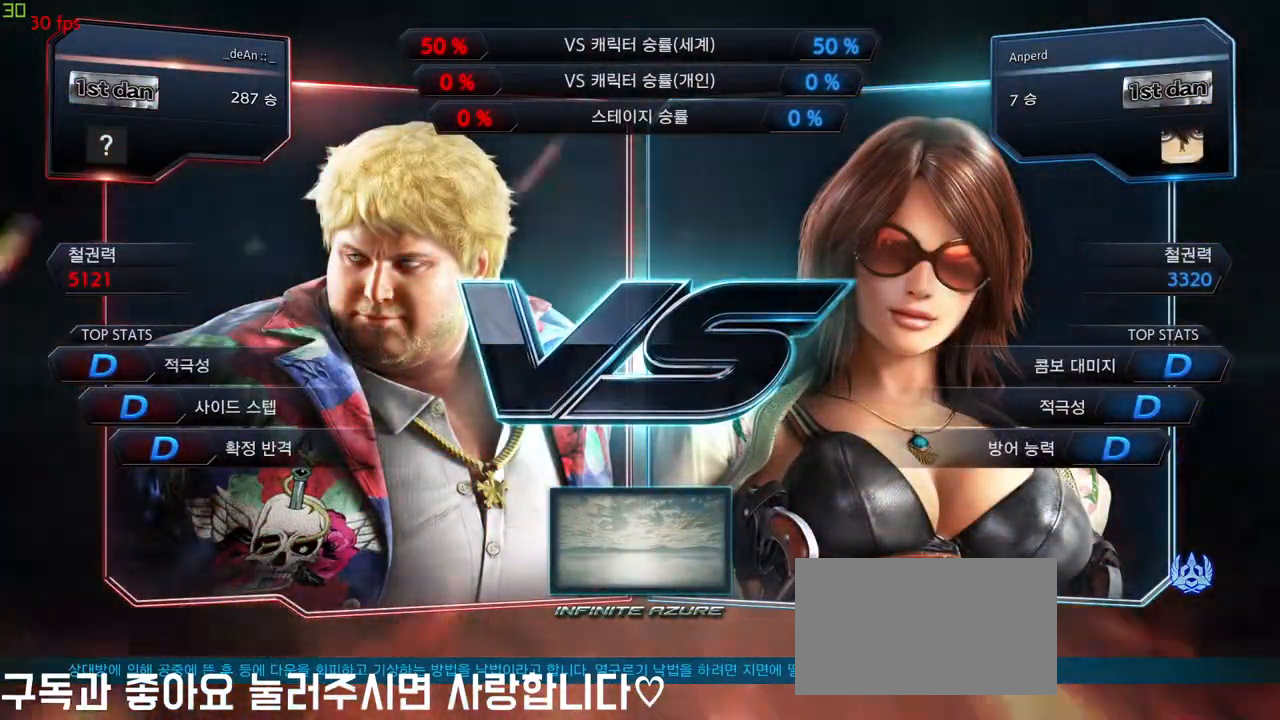
Gameplay with a controller (arcade stick); each line is a JSON object with the inputs held at the frame after it (dt_ms = milliseconds from this image to that frame). "events" lists button and stick changes between this image and that frame as [ms after this image, input, new state], when the widget could be followed in between. Not read: L3 R3.
{"dt_ms": 500, "buttons": [], "left_stick": "center", "events": [[17, "SQUARE", "down"], [33, "TRIANGLE", "down"], [67, "SQUARE", "up"], [67, "TRIANGLE", "up"]]}
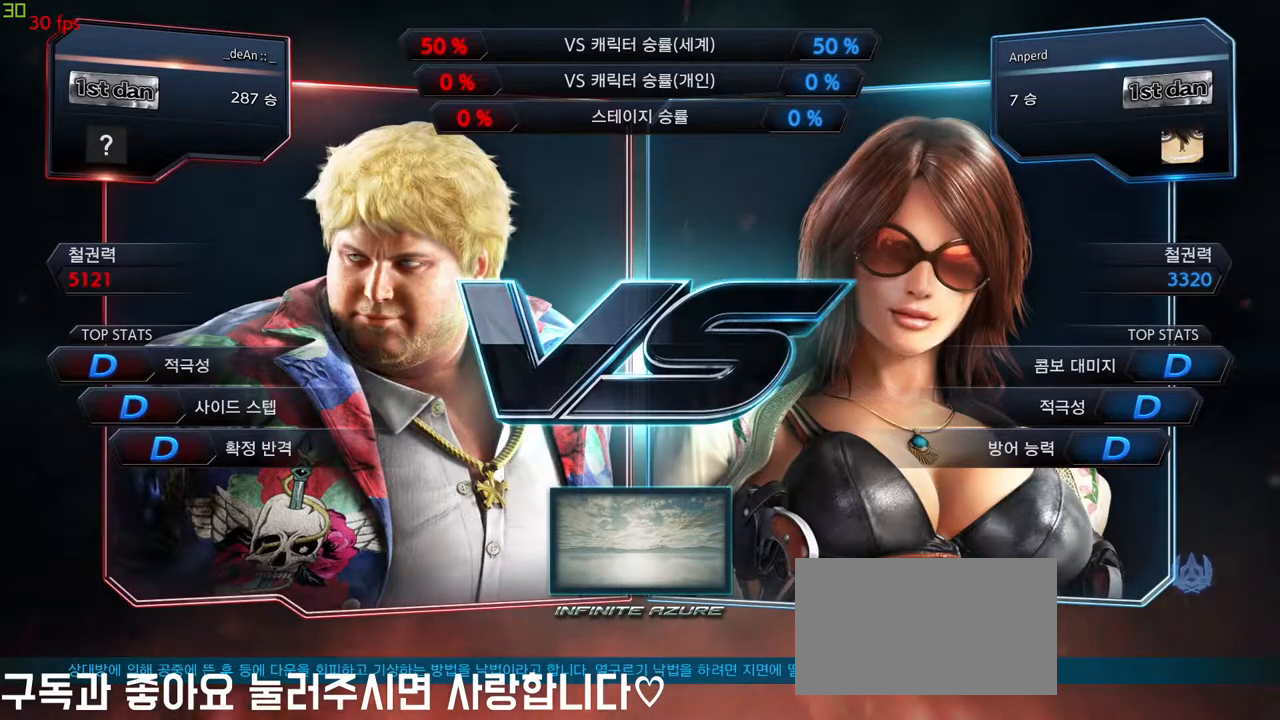
{"dt_ms": 1000, "buttons": [], "left_stick": "center"}
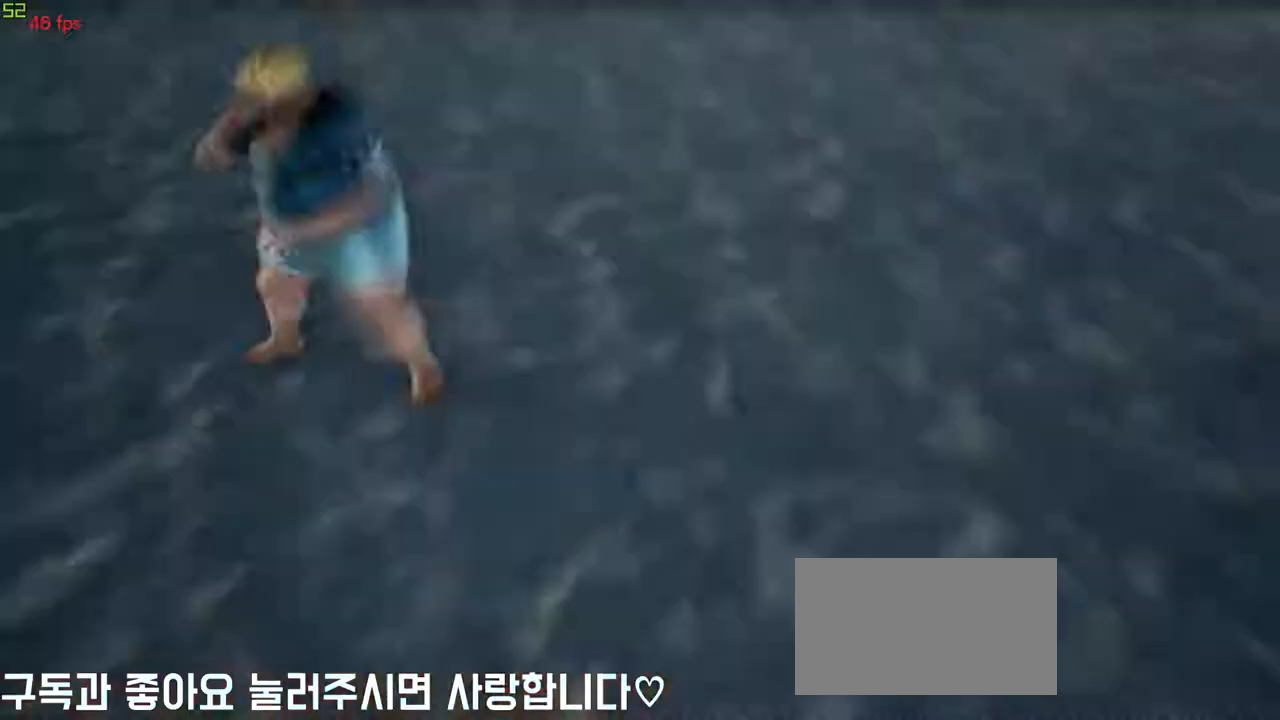
{"dt_ms": 500, "buttons": [], "left_stick": "right", "events": [[350, "left_stick", "right"]]}
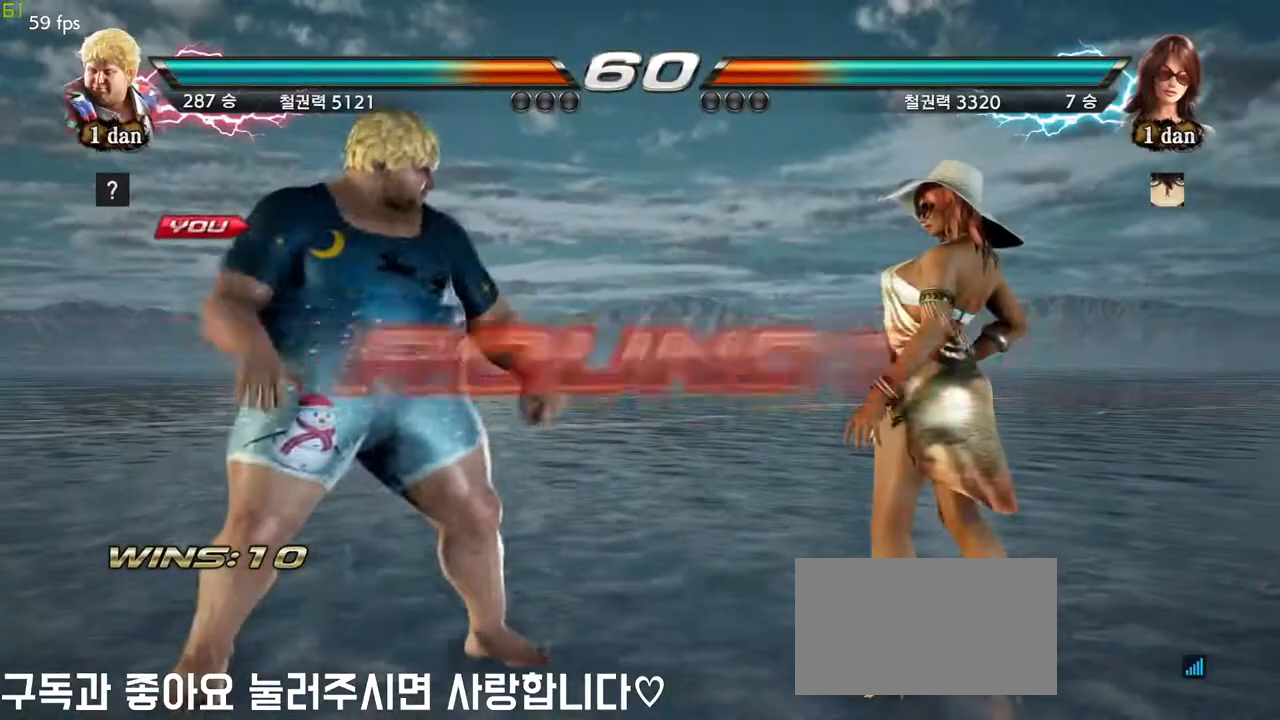
{"dt_ms": 1000, "buttons": [], "left_stick": "center"}
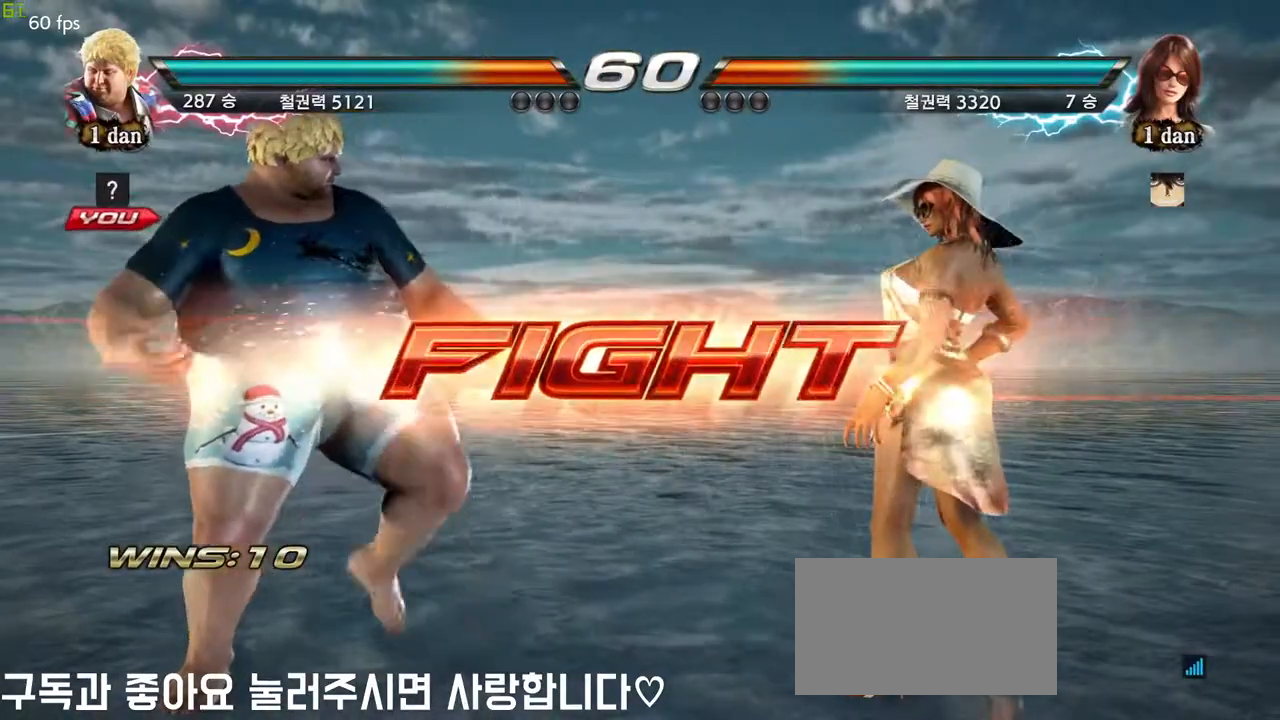
{"dt_ms": 500, "buttons": [], "left_stick": "center", "events": [[50, "TRIANGLE", "down"], [183, "TRIANGLE", "up"]]}
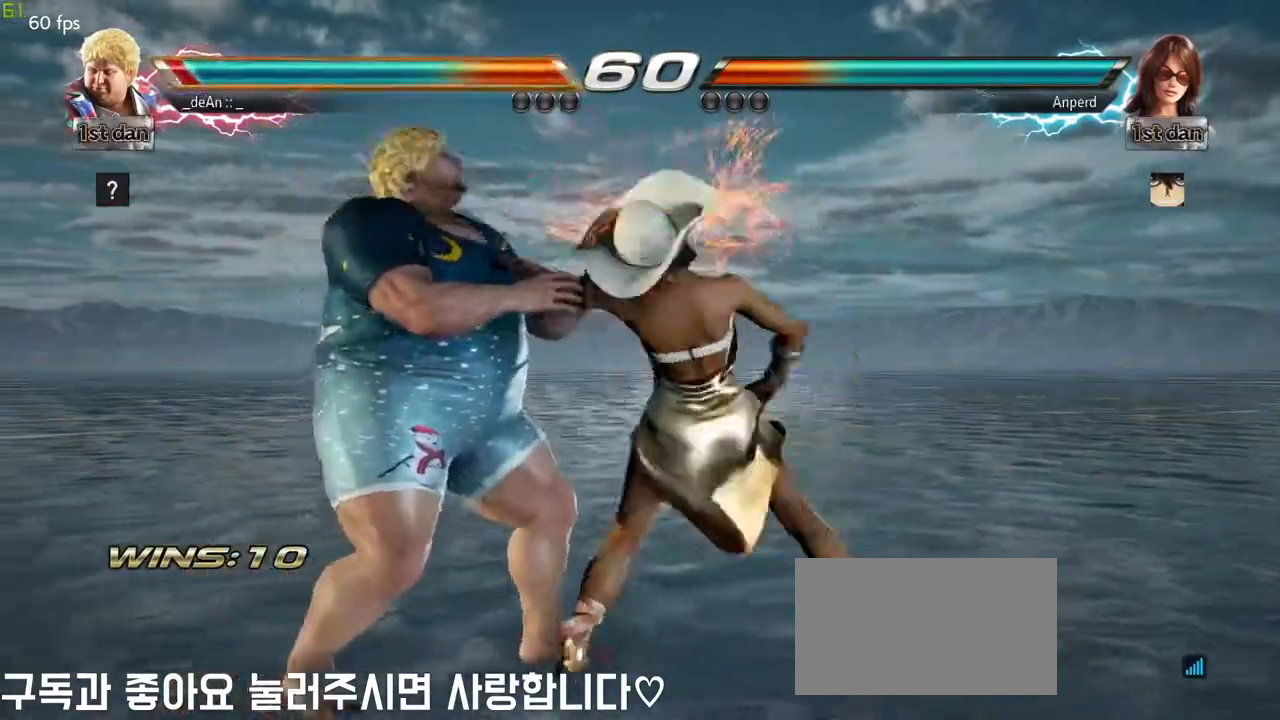
{"dt_ms": 500, "buttons": [], "left_stick": "left", "events": [[133, "left_stick", "left"]]}
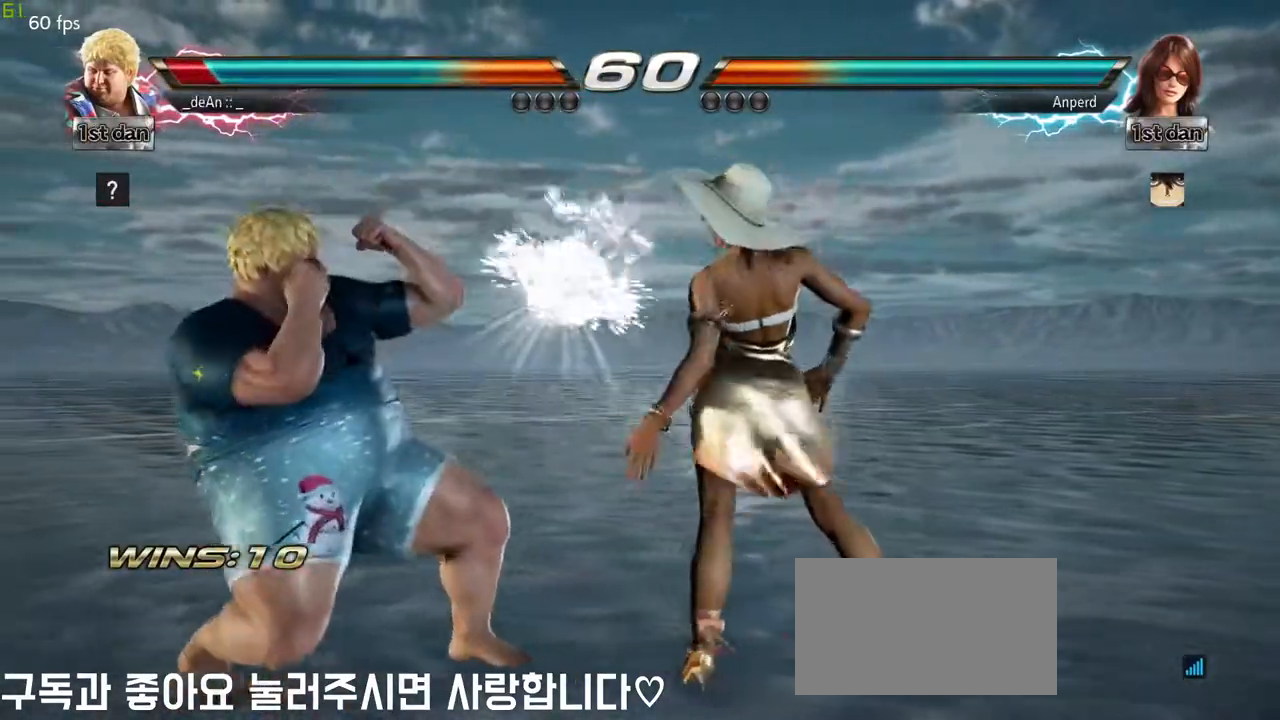
{"dt_ms": 500, "buttons": ["SQUARE", "TRIANGLE"], "left_stick": "center", "events": [[117, "left_stick", "center"], [233, "SQUARE", "down"], [383, "TRIANGLE", "down"]]}
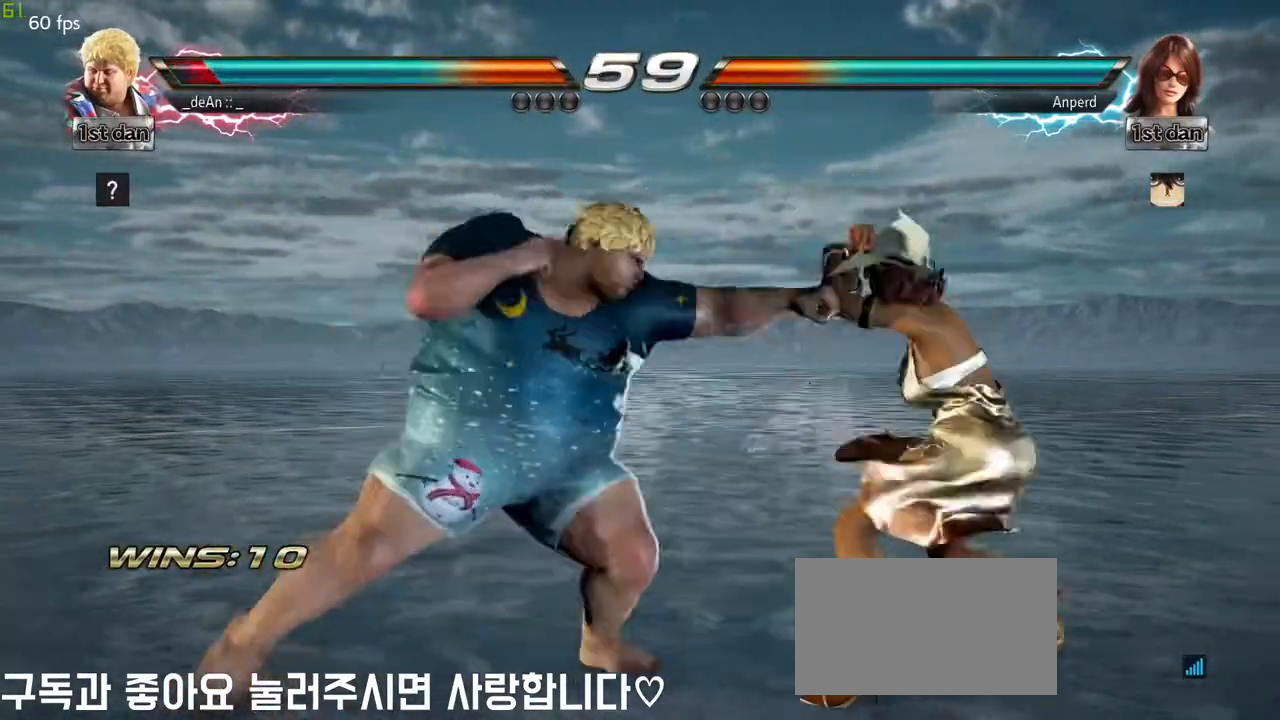
{"dt_ms": 500, "buttons": [], "left_stick": "right", "events": [[67, "SQUARE", "up"], [83, "TRIANGLE", "up"], [483, "left_stick", "right"]]}
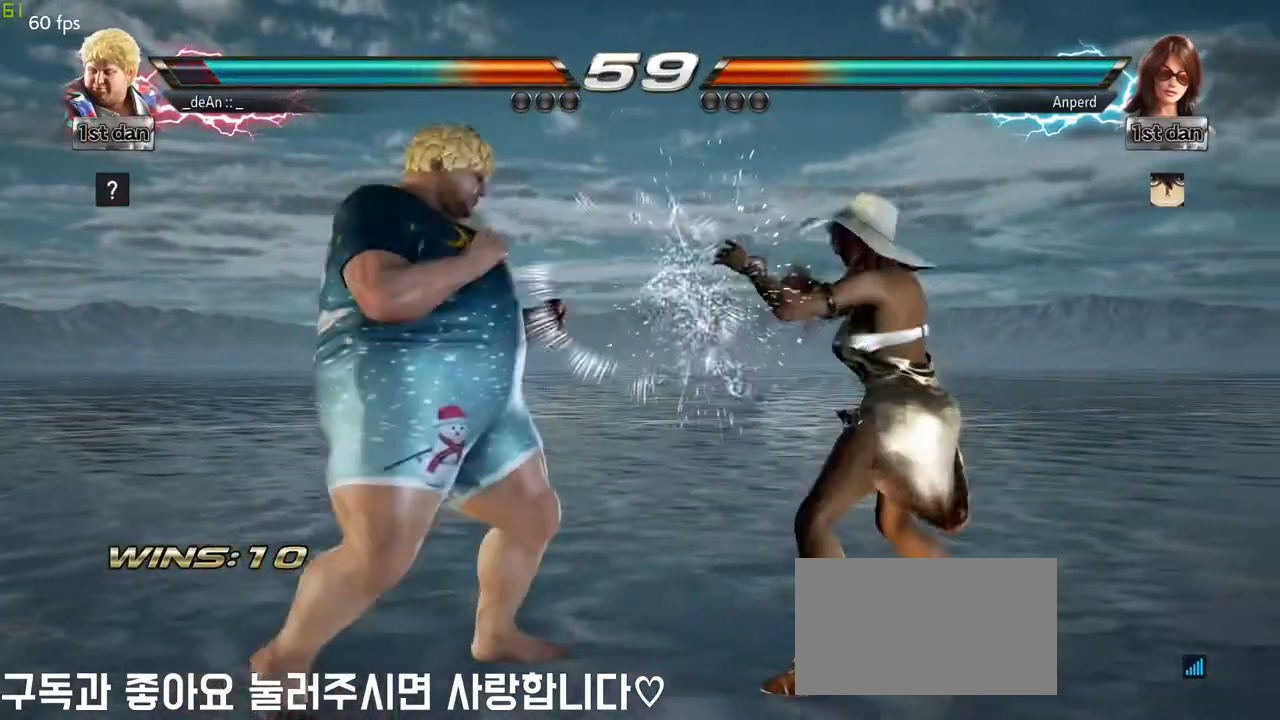
{"dt_ms": 500, "buttons": [], "left_stick": "center", "events": [[50, "left_stick", "center"], [117, "left_stick", "right"], [150, "SQUARE", "down"], [150, "TRIANGLE", "down"], [183, "SQUARE", "up"], [200, "TRIANGLE", "up"], [267, "left_stick", "center"]]}
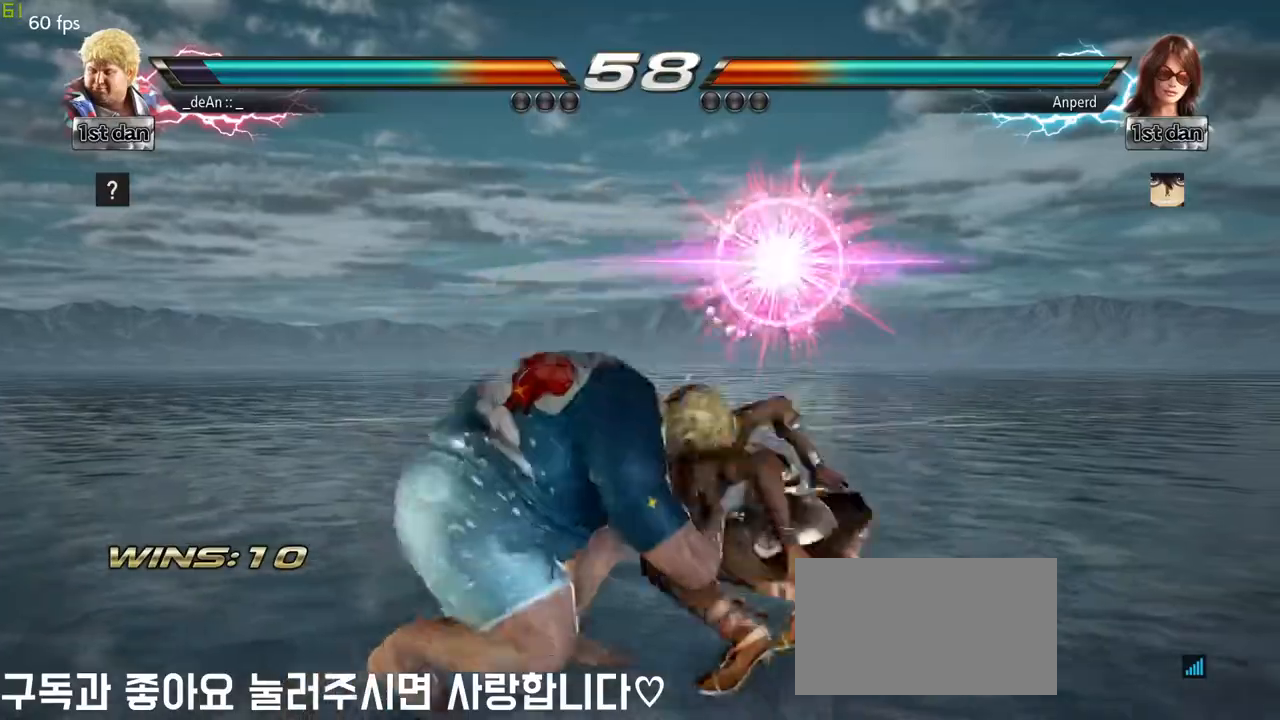
{"dt_ms": 500, "buttons": [], "left_stick": "center", "events": []}
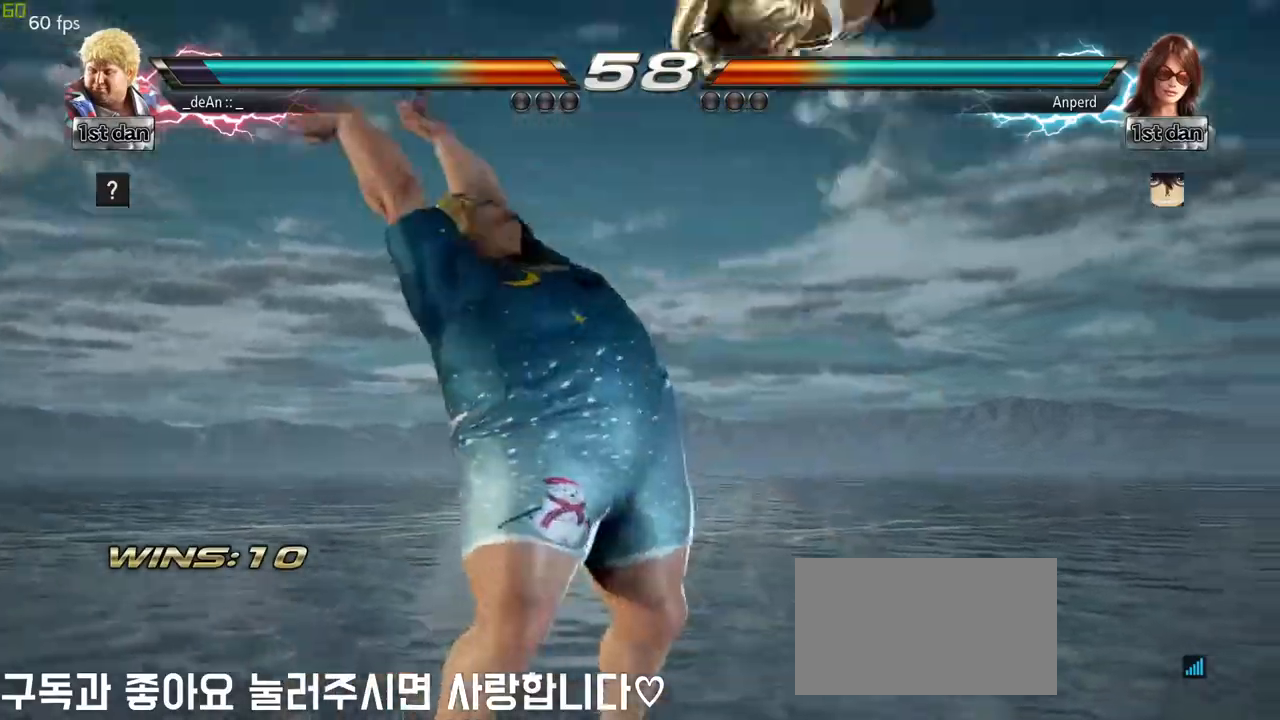
{"dt_ms": 500, "buttons": [], "left_stick": "right", "events": [[267, "left_stick", "right"], [333, "CIRCLE", "down"], [450, "CIRCLE", "up"]]}
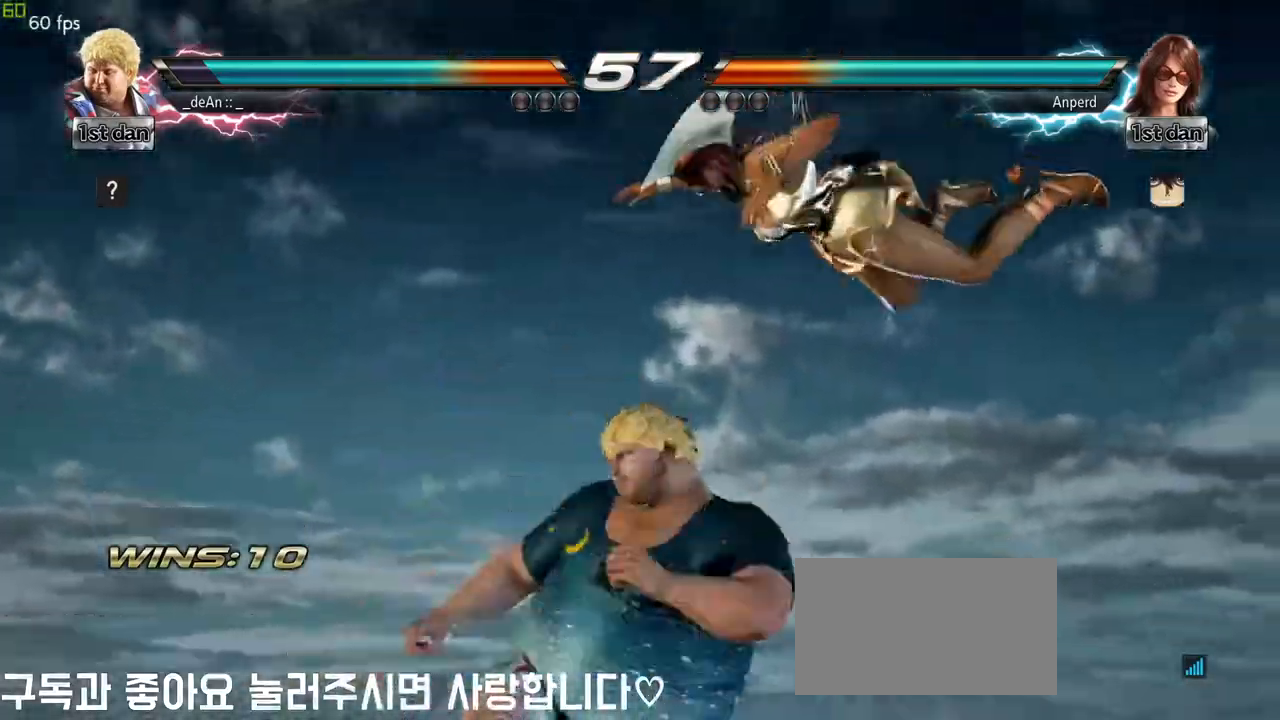
{"dt_ms": 500, "buttons": [], "left_stick": "center", "events": [[17, "left_stick", "center"]]}
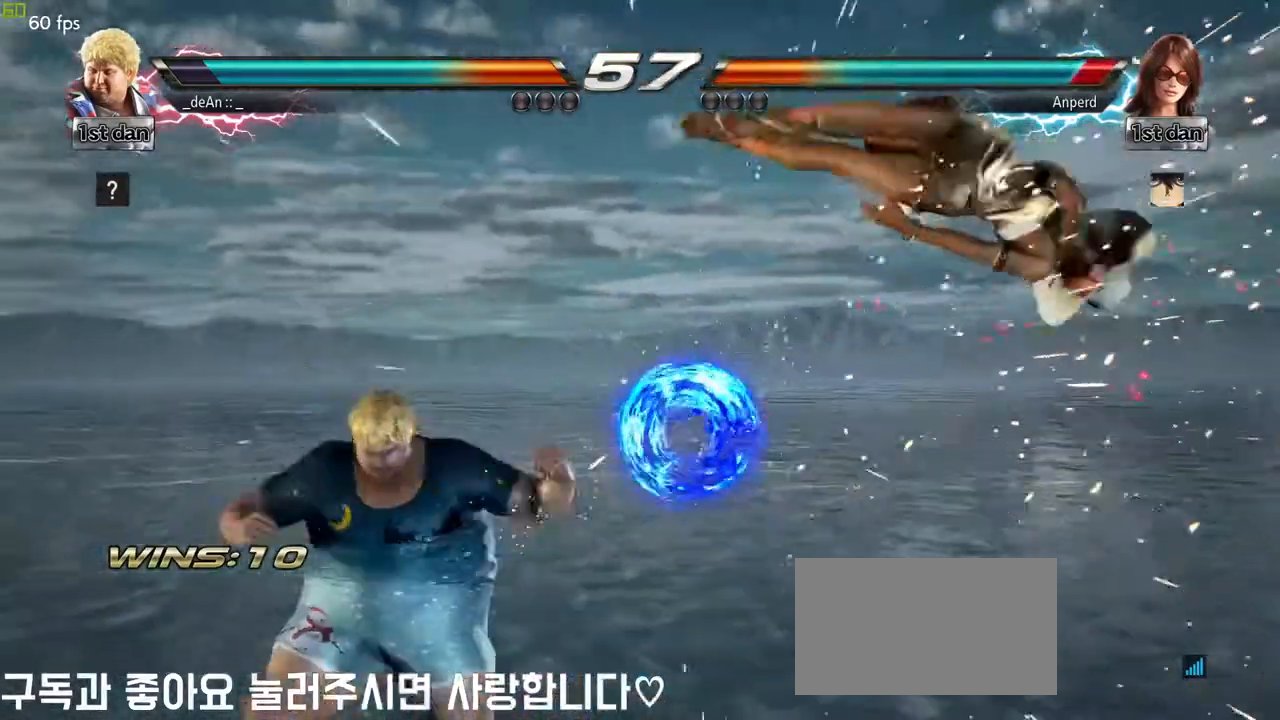
{"dt_ms": 500, "buttons": ["SQUARE"], "left_stick": "right", "events": [[167, "left_stick", "right"], [250, "left_stick", "center"], [333, "left_stick", "down"], [450, "left_stick", "right"], [483, "SQUARE", "down"]]}
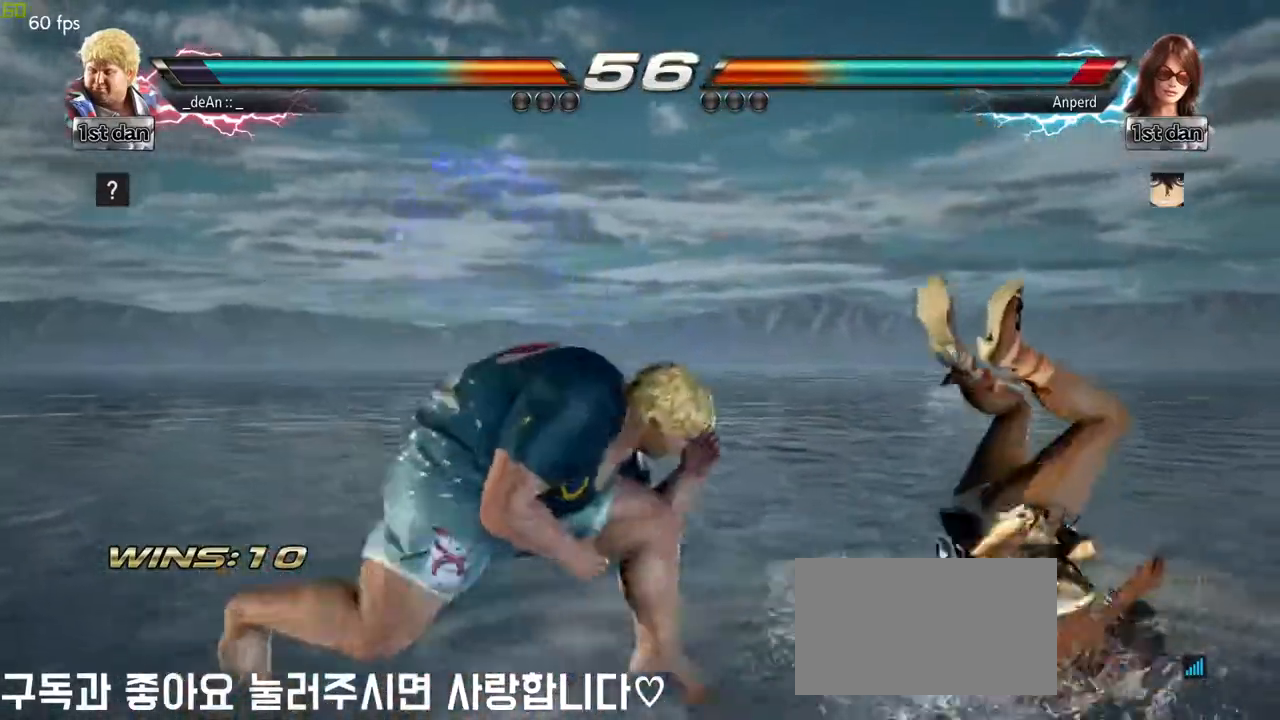
{"dt_ms": 500, "buttons": [], "left_stick": "down-right"}
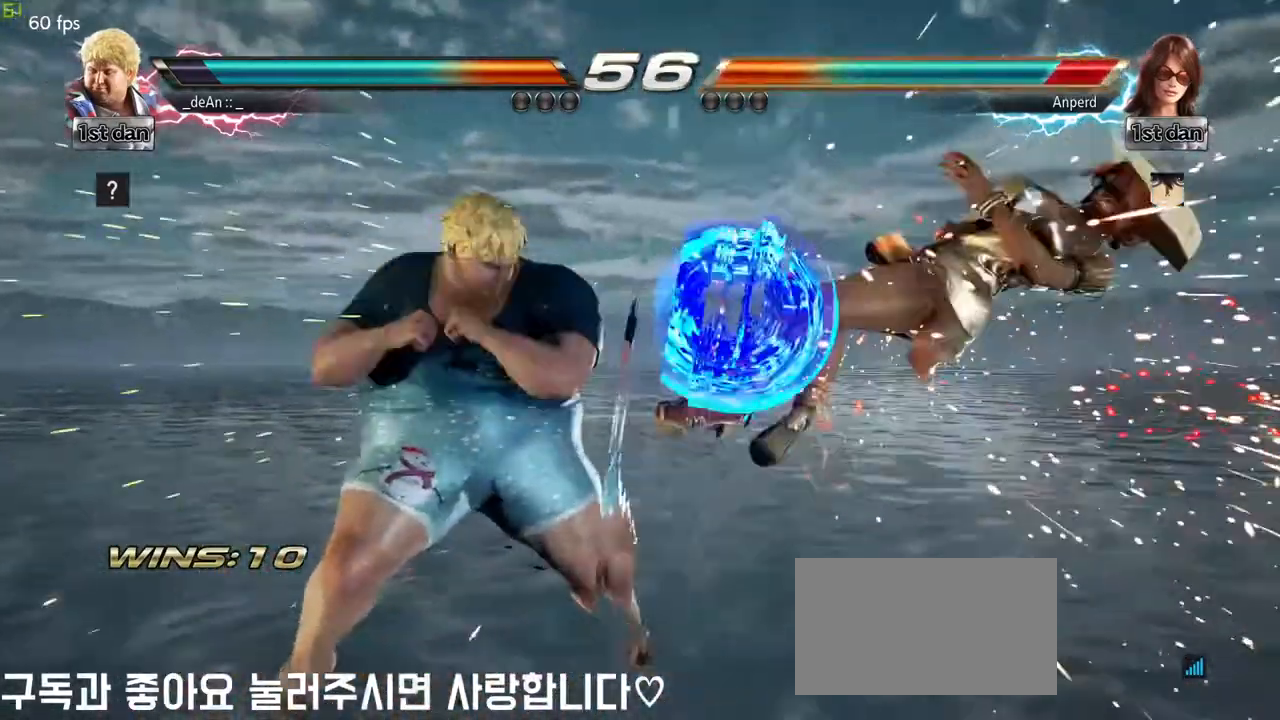
{"dt_ms": 500, "buttons": [], "left_stick": "down", "events": [[17, "SQUARE", "down"], [183, "SQUARE", "up"], [217, "left_stick", "center"], [500, "left_stick", "down"]]}
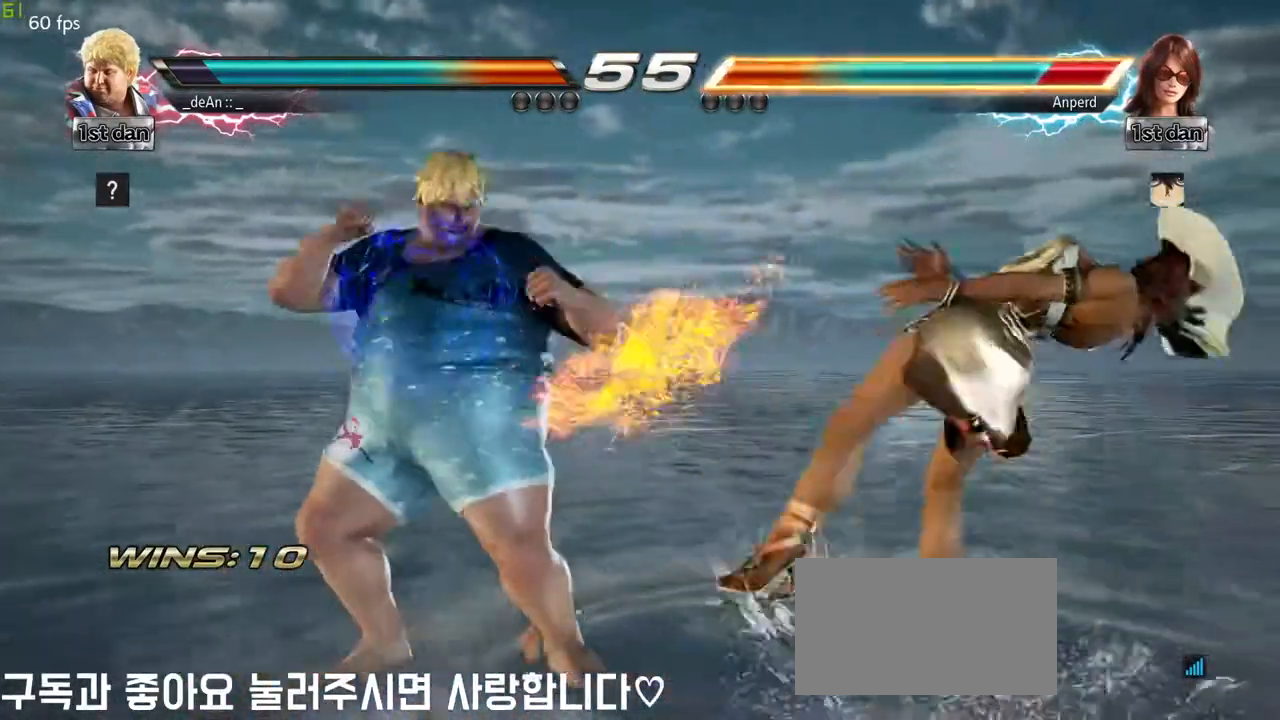
{"dt_ms": 500, "buttons": [], "left_stick": "center", "events": [[67, "TRIANGLE", "down"], [200, "TRIANGLE", "up"], [233, "CROSS", "down"], [267, "left_stick", "center"], [367, "CROSS", "up"]]}
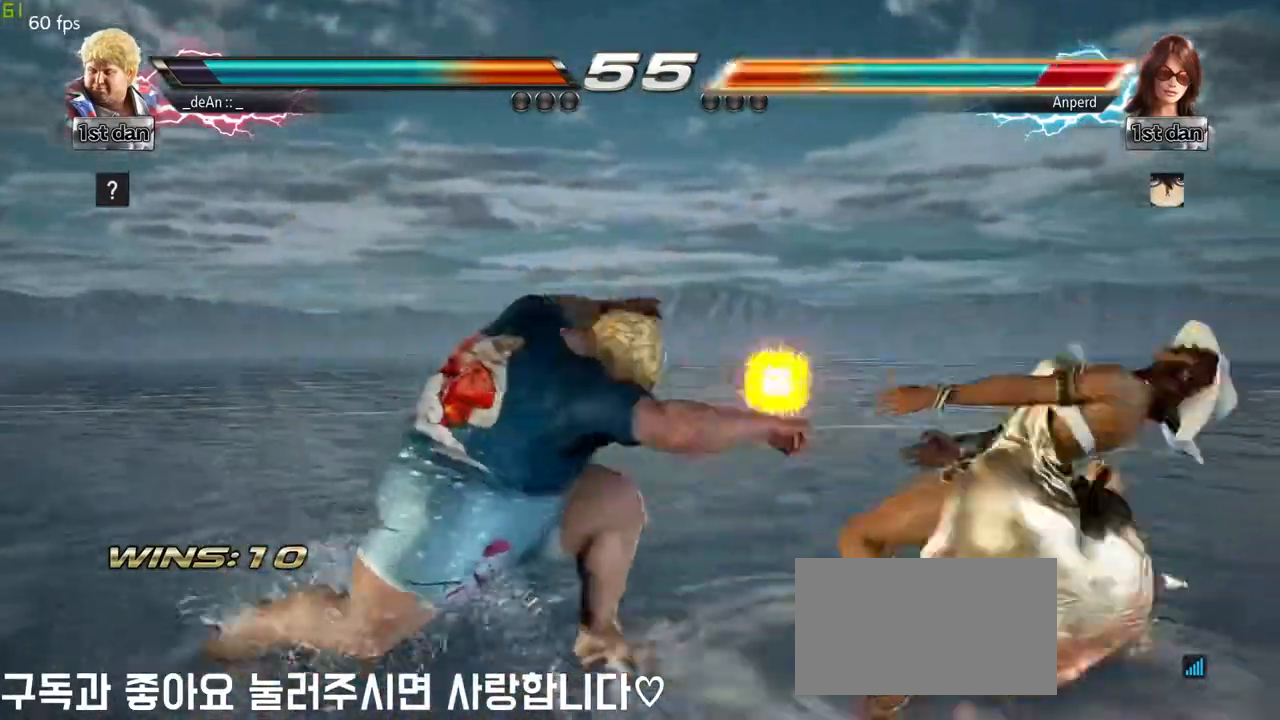
{"dt_ms": 500, "buttons": [], "left_stick": "center", "events": []}
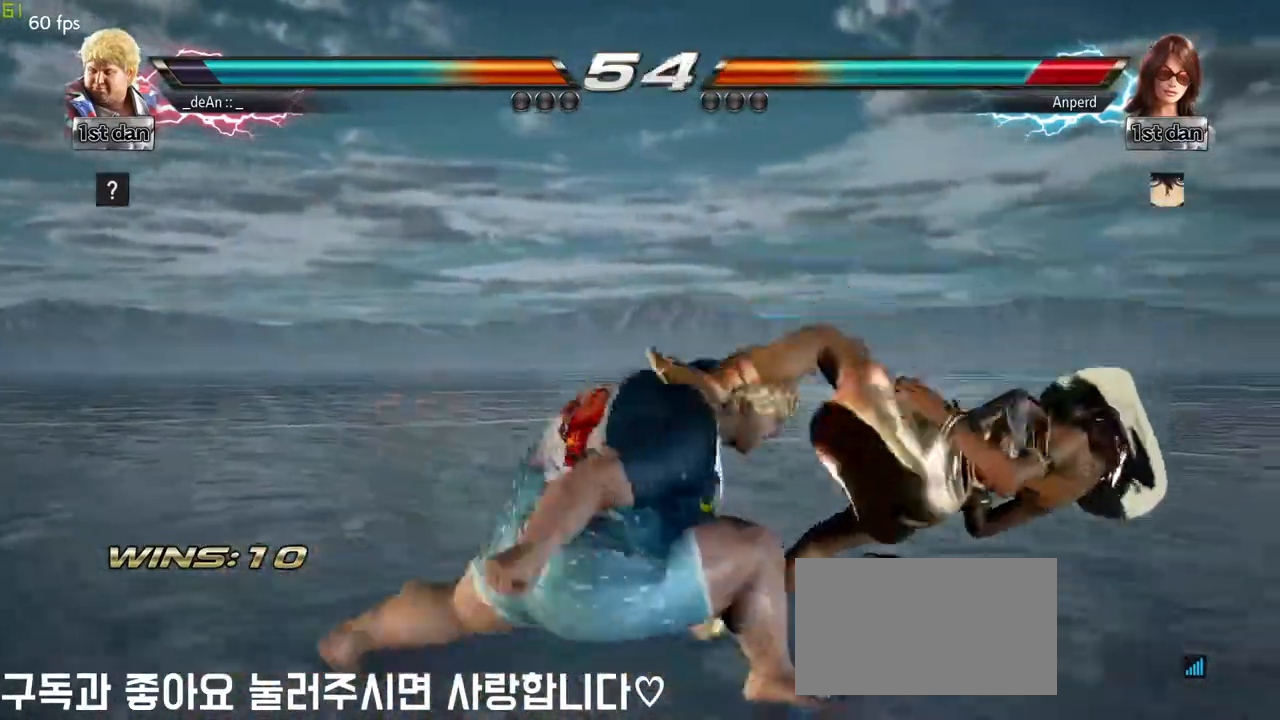
{"dt_ms": 500, "buttons": ["CROSS"], "left_stick": "left", "events": [[283, "left_stick", "left"], [433, "CROSS", "down"]]}
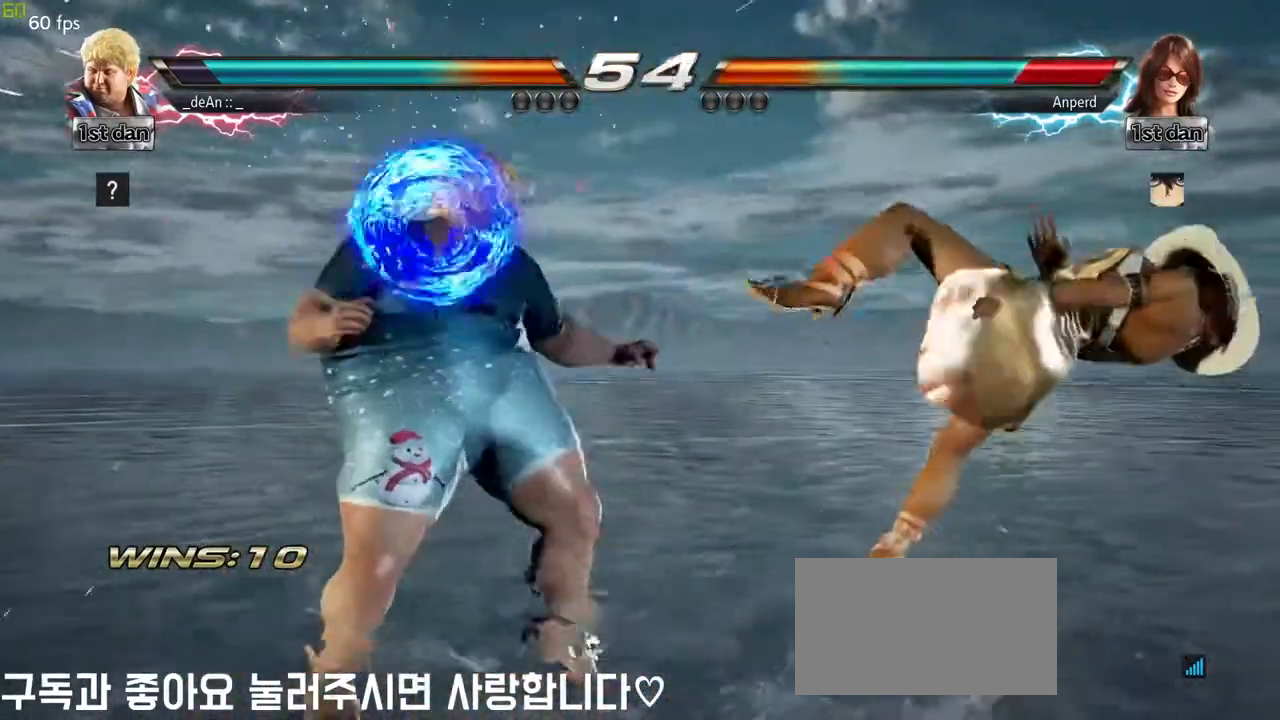
{"dt_ms": 500, "buttons": [], "left_stick": "center", "events": [[117, "CROSS", "up"], [183, "left_stick", "center"]]}
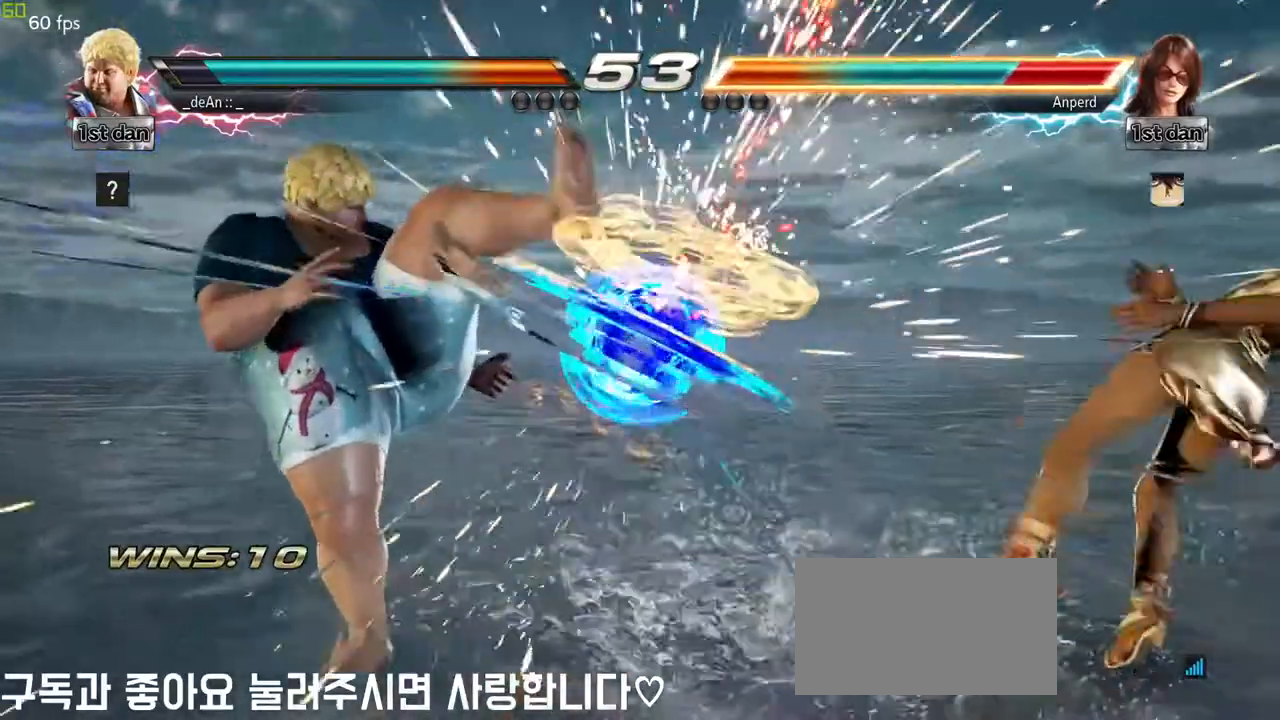
{"dt_ms": 500, "buttons": [], "left_stick": "right", "events": [[267, "left_stick", "right"], [333, "CIRCLE", "down"], [333, "CROSS", "down"], [433, "CIRCLE", "up"], [433, "CROSS", "up"]]}
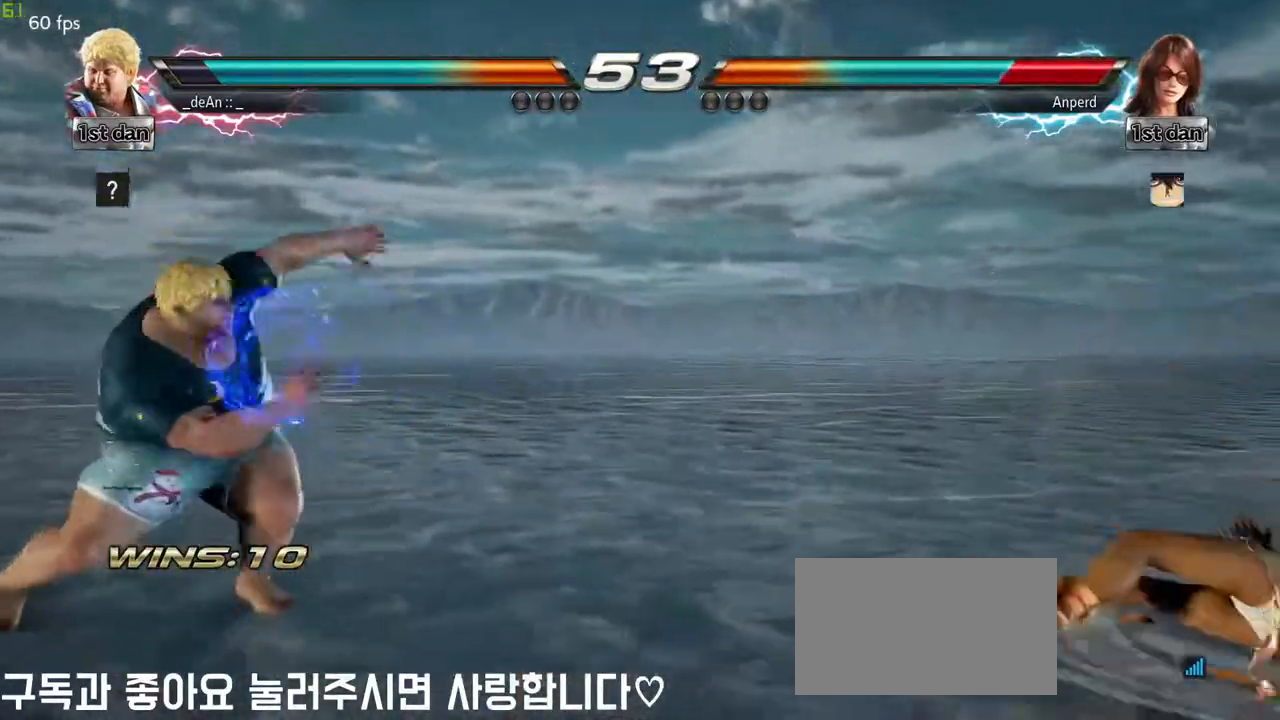
{"dt_ms": 500, "buttons": [], "left_stick": "center", "events": [[17, "left_stick", "center"]]}
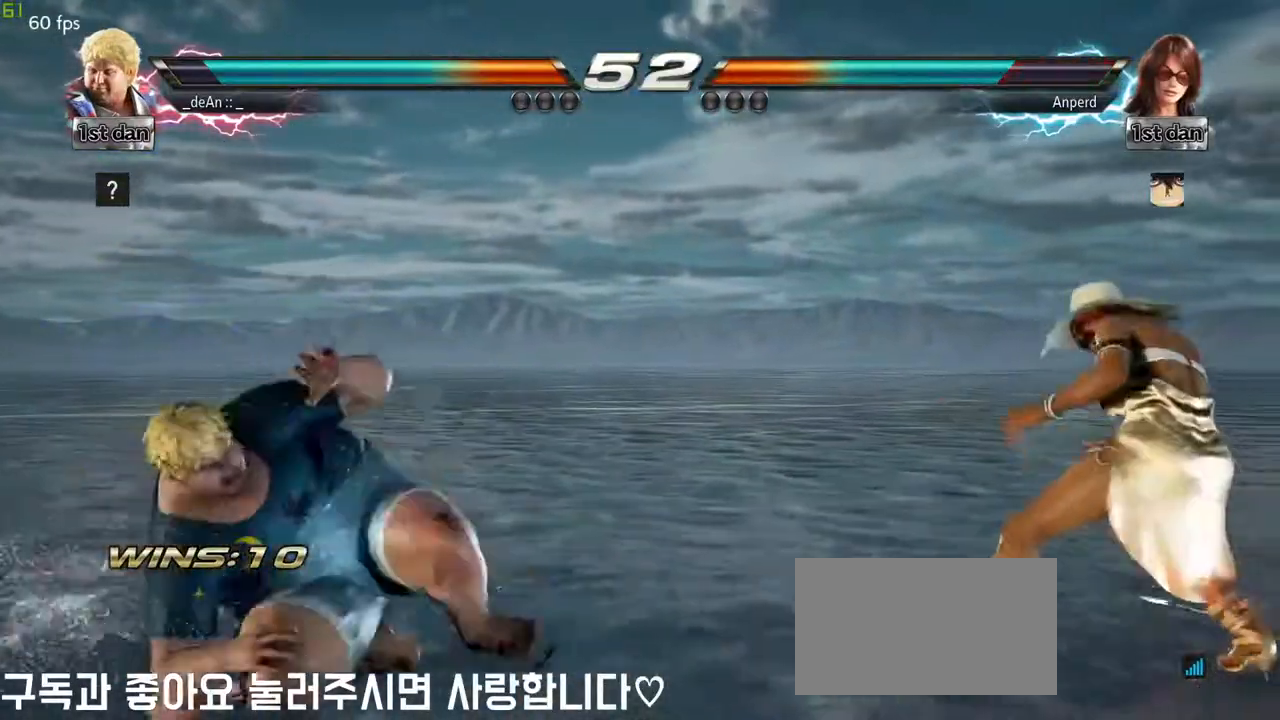
{"dt_ms": 500, "buttons": [], "left_stick": "center", "events": [[117, "CIRCLE", "down"], [317, "CIRCLE", "up"]]}
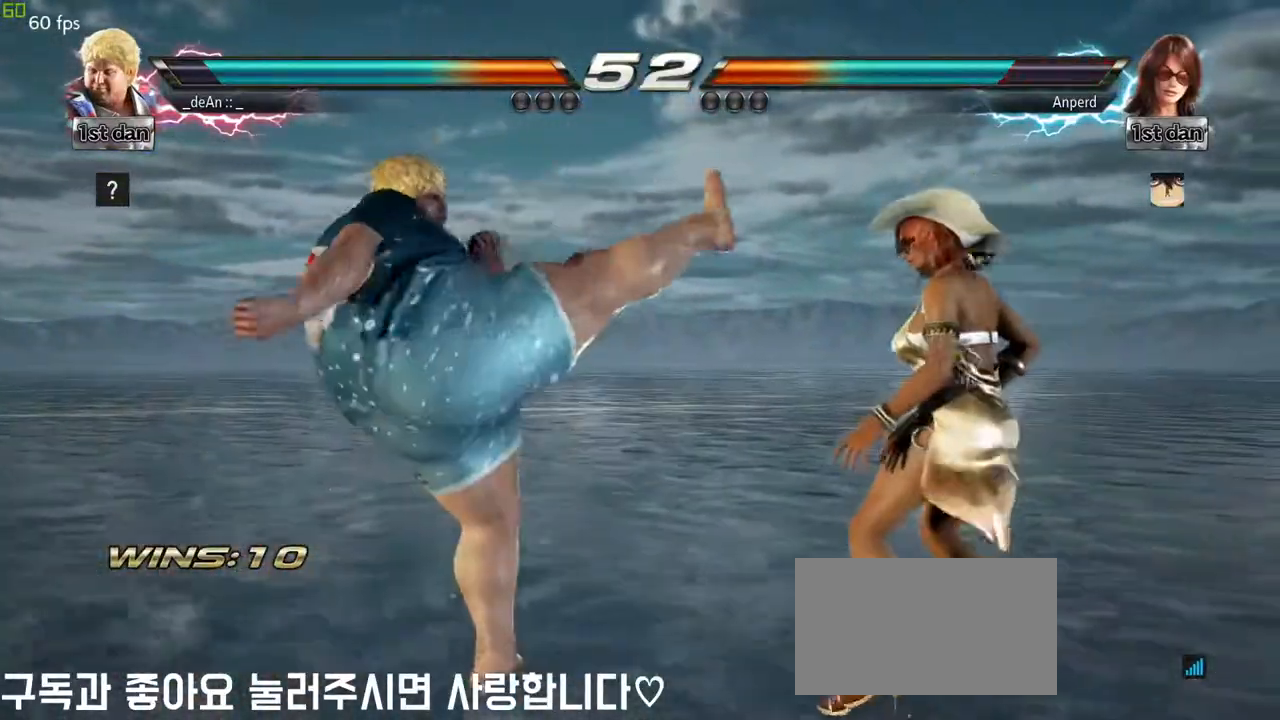
{"dt_ms": 500, "buttons": [], "left_stick": "left", "events": [[433, "left_stick", "left"]]}
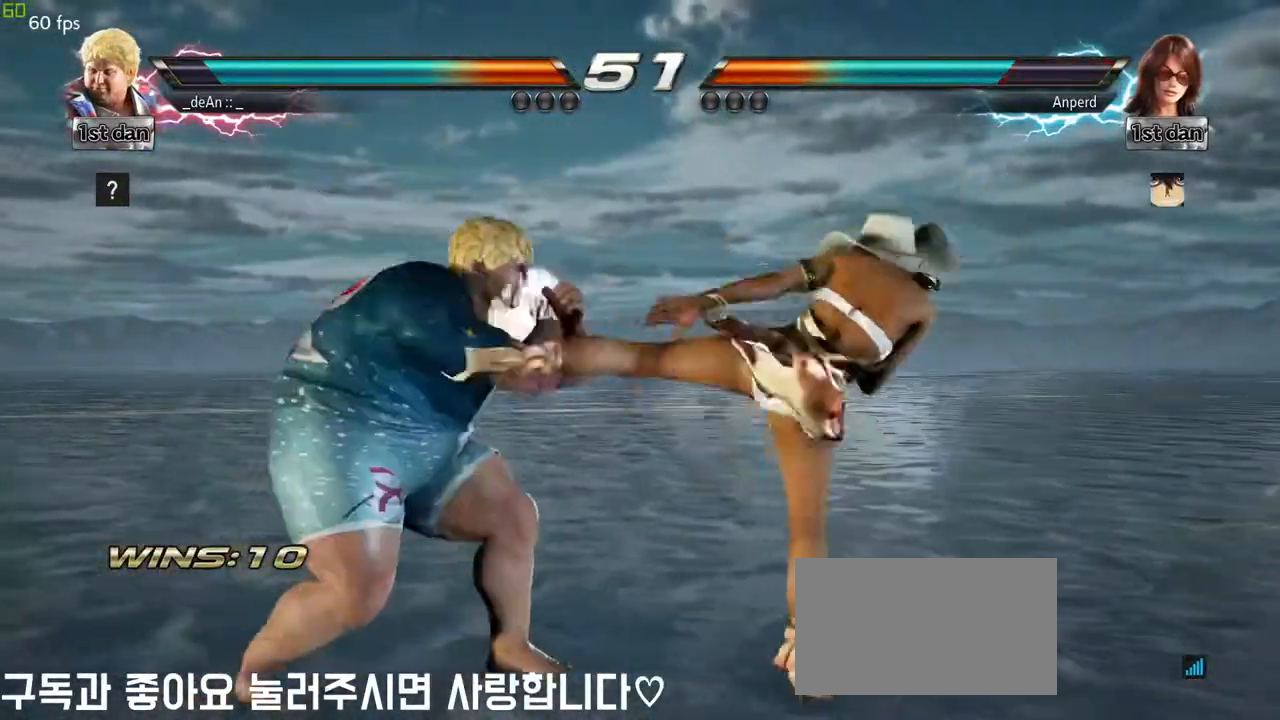
{"dt_ms": 500, "buttons": [], "left_stick": "center", "events": [[383, "left_stick", "center"]]}
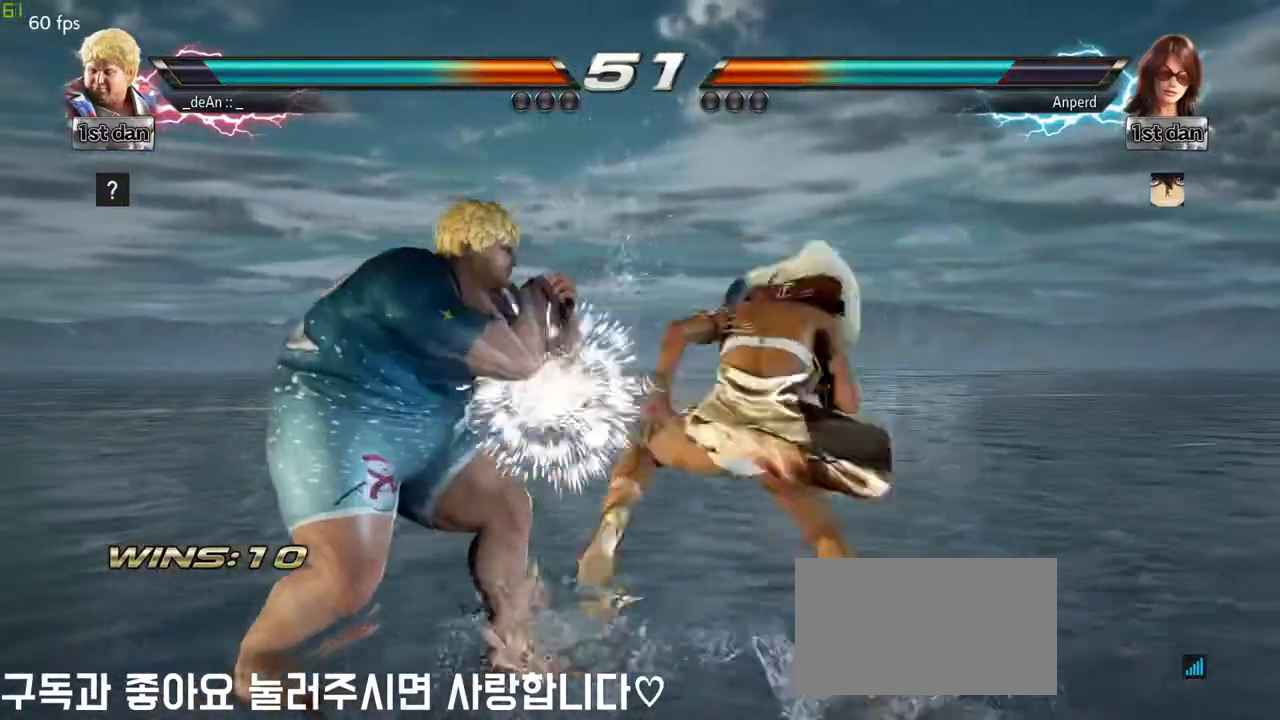
{"dt_ms": 500, "buttons": [], "left_stick": "center", "events": []}
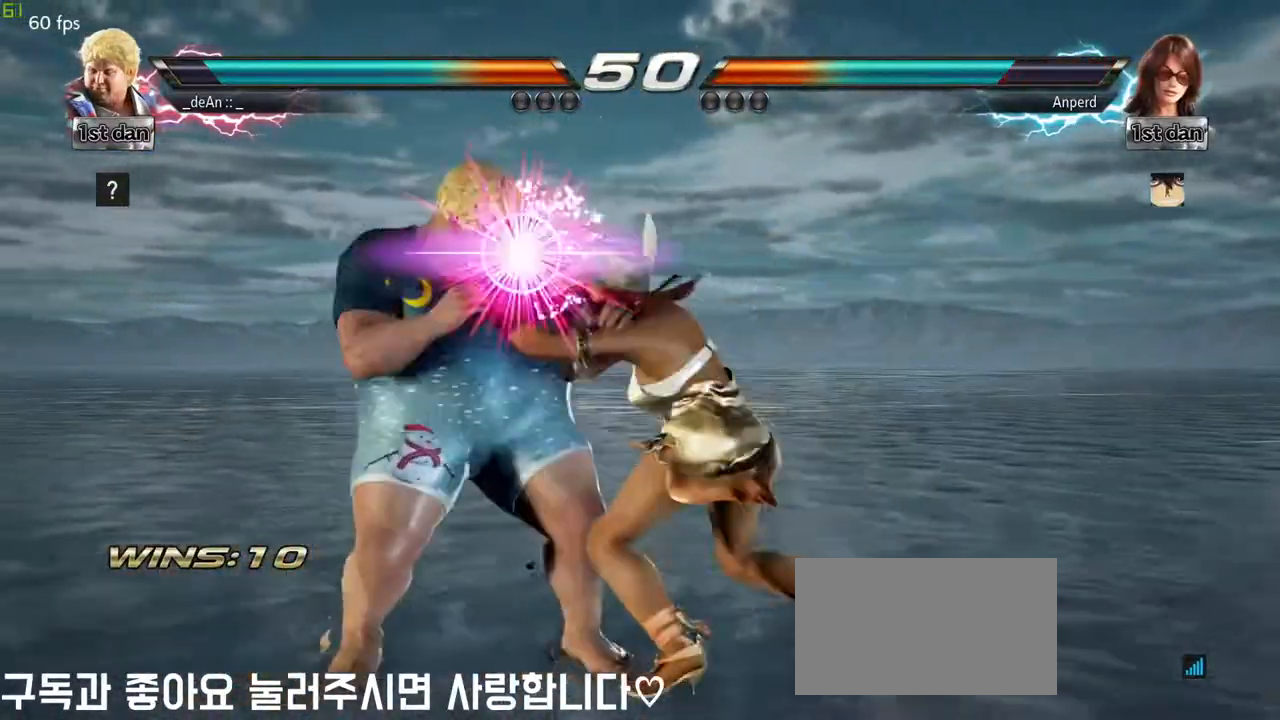
{"dt_ms": 500, "buttons": ["SQUARE"], "left_stick": "center", "events": [[17, "SQUARE", "down"], [233, "SQUARE", "up"], [333, "SQUARE", "down"], [467, "SQUARE", "up"], [500, "SQUARE", "down"]]}
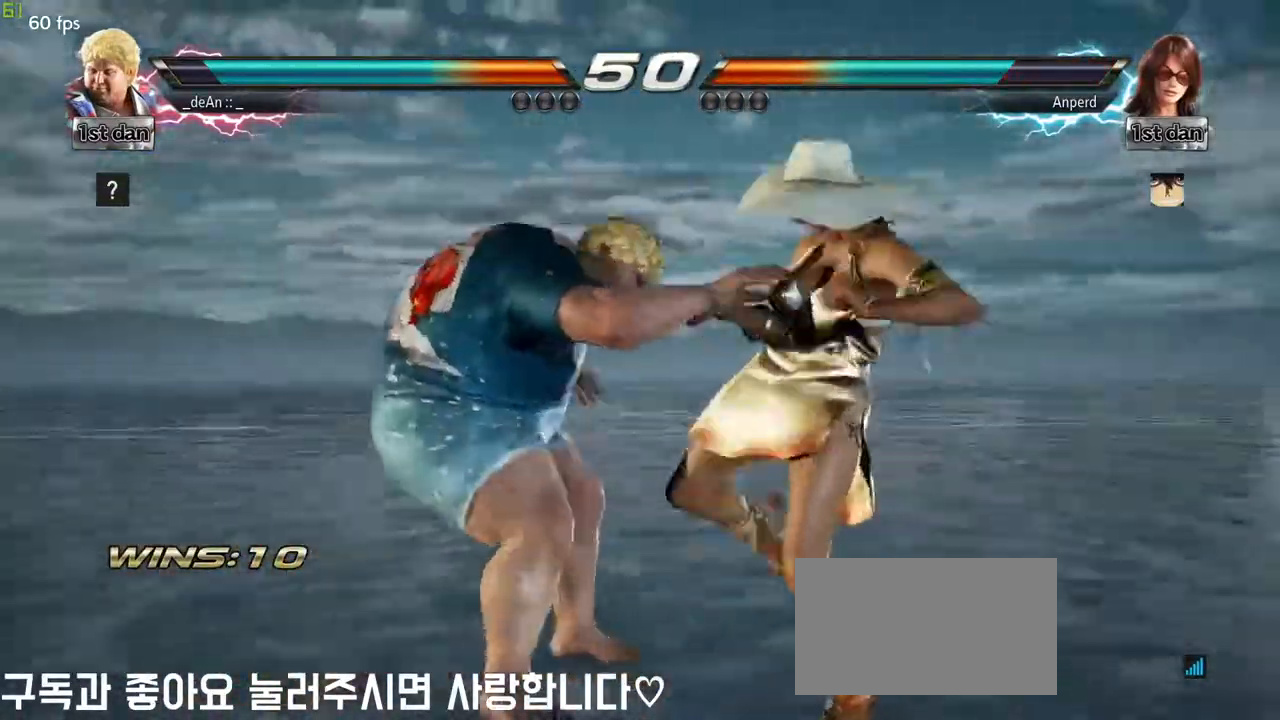
{"dt_ms": 500, "buttons": [], "left_stick": "center", "events": [[133, "SQUARE", "up"], [150, "SQUARE", "down"], [300, "SQUARE", "up"], [333, "SQUARE", "down"], [483, "SQUARE", "up"]]}
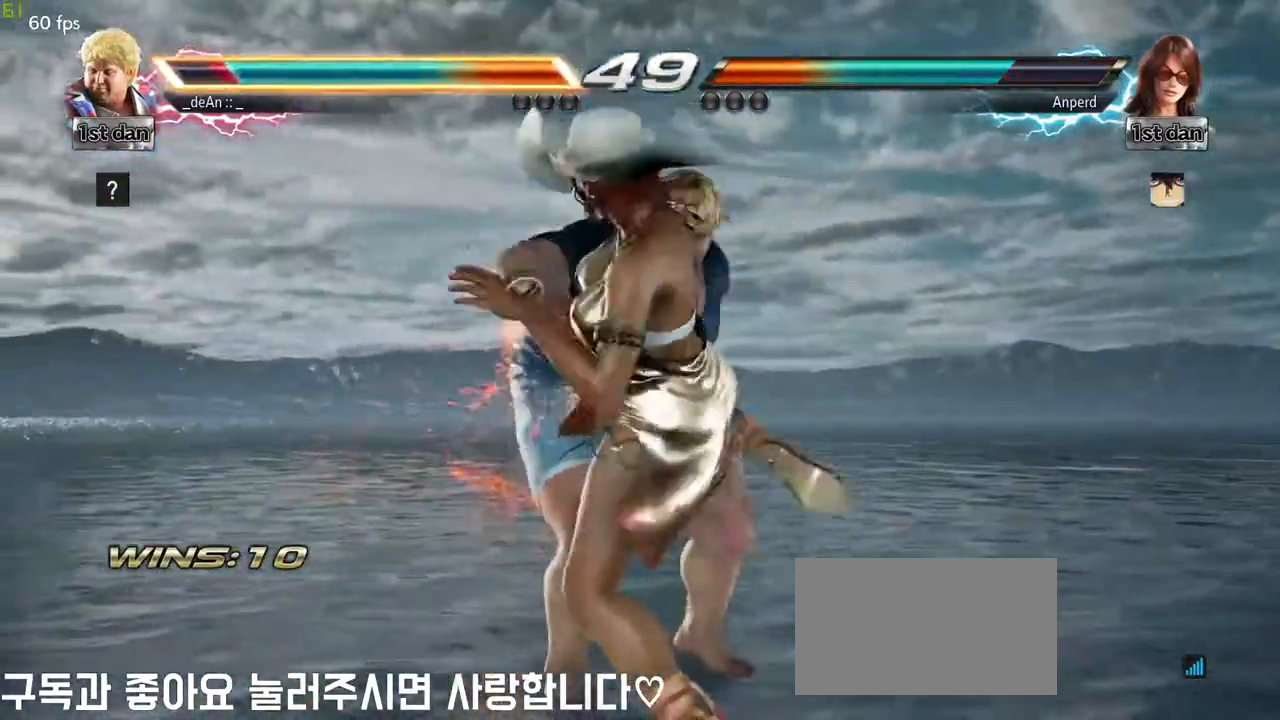
{"dt_ms": 500, "buttons": ["SQUARE"], "left_stick": "left", "events": [[33, "SQUARE", "down"], [150, "SQUARE", "up"], [200, "left_stick", "left"], [283, "SQUARE", "down"], [367, "SQUARE", "up"], [450, "SQUARE", "down"]]}
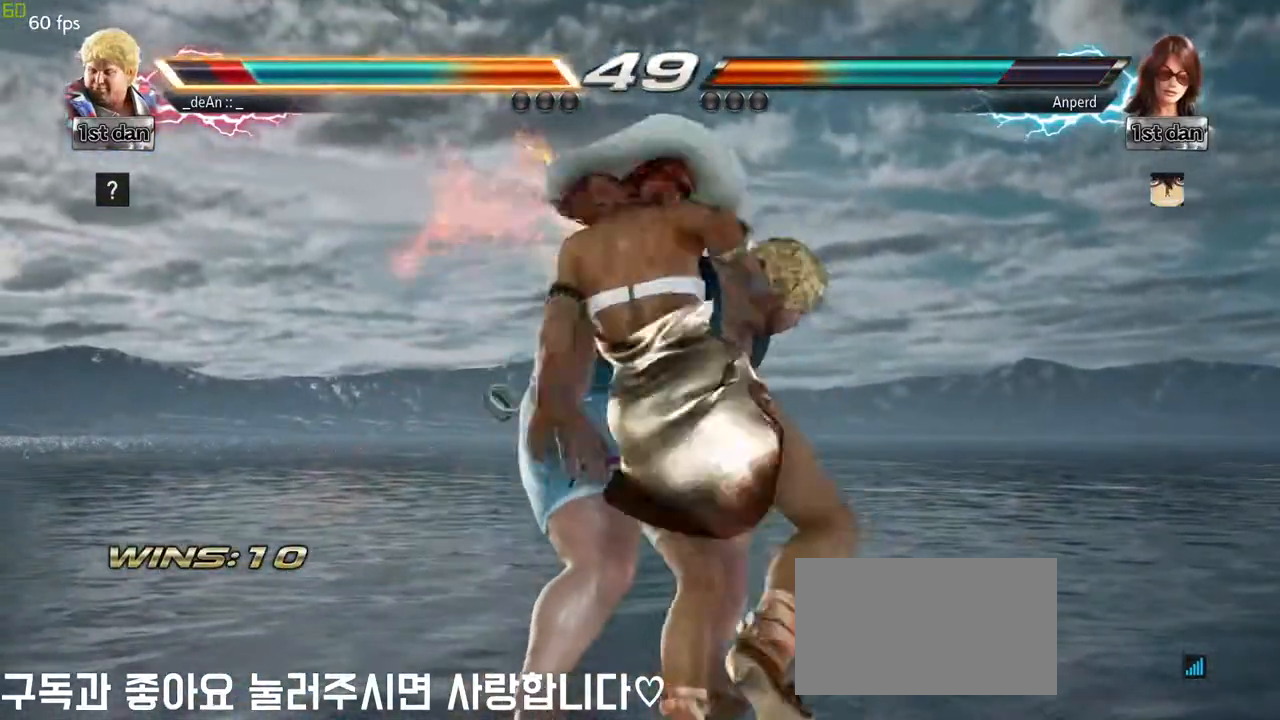
{"dt_ms": 500, "buttons": ["SQUARE"], "left_stick": "left", "events": [[33, "SQUARE", "up"], [100, "SQUARE", "down"], [200, "SQUARE", "up"], [283, "SQUARE", "down"], [383, "SQUARE", "up"], [450, "SQUARE", "down"]]}